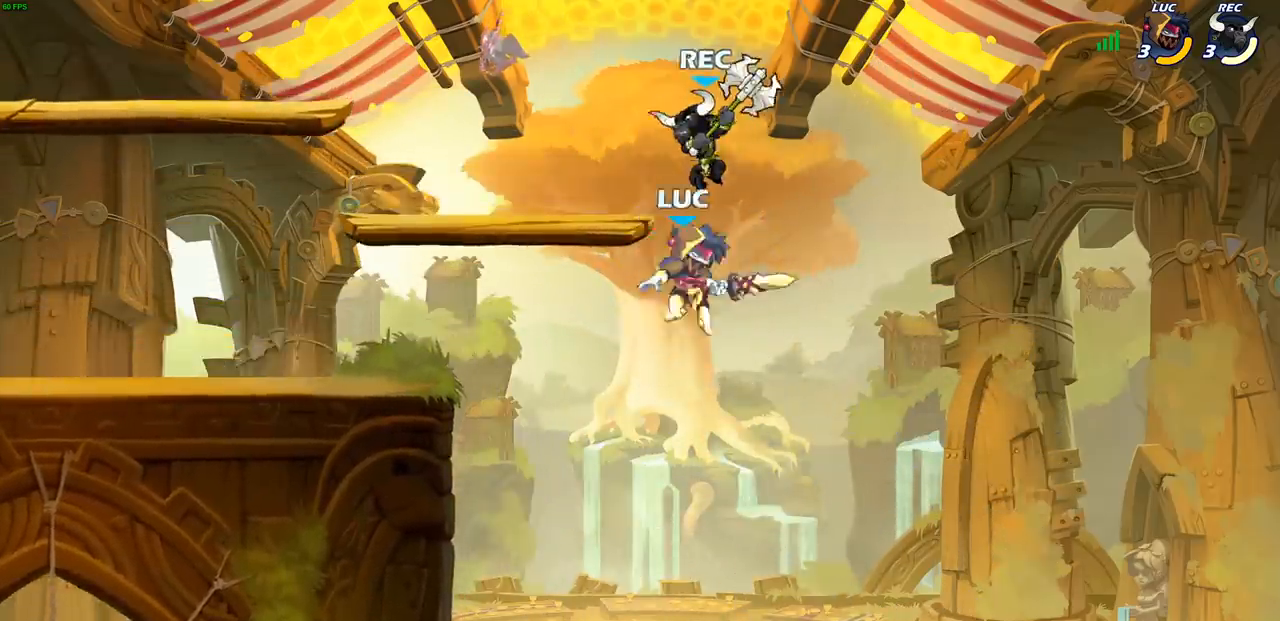
Gameplay with a controller (PlayStation layout); each line is a JSON object with the inputs held at the frame after it. "events" lists button and stick changes between this image and that frame as [ms after this image, input, new state], when the widget could be followed in between. Not read: L3 R1 R3 right_stick.
{"buttons": [], "left_stick": "left", "events": [[67, "R2", "up"], [83, "SQUARE", "up"], [217, "left_stick", "left"]]}
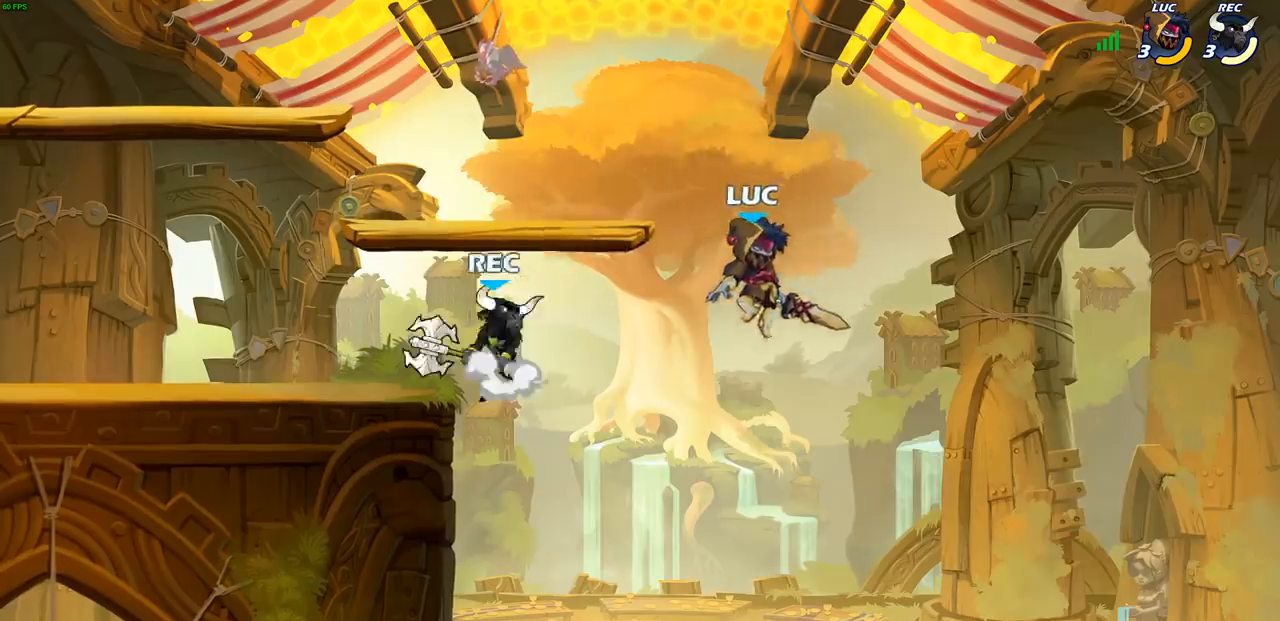
{"buttons": [], "left_stick": "left", "events": [[200, "CROSS", "down"], [200, "R2", "down"], [367, "R2", "up"], [400, "CROSS", "up"]]}
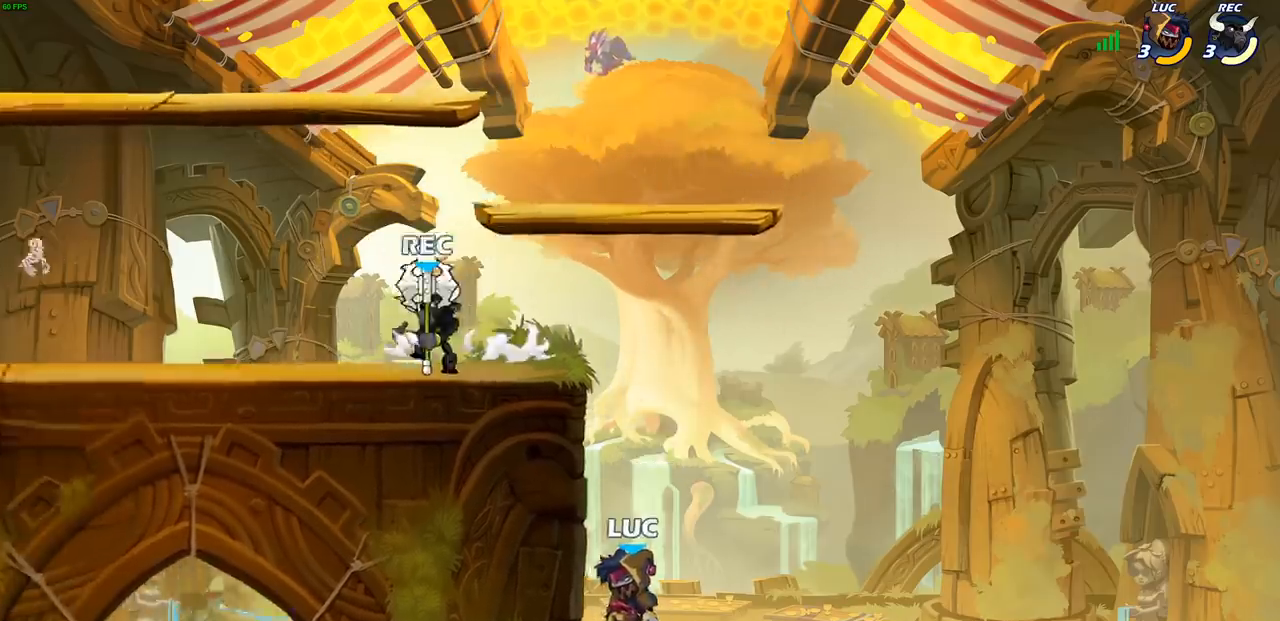
{"buttons": ["L2"], "left_stick": "up-left", "events": [[17, "CROSS", "down"], [233, "CIRCLE", "down"], [233, "left_stick", "up-left"], [250, "CROSS", "up"], [283, "CIRCLE", "up"], [433, "L2", "down"]]}
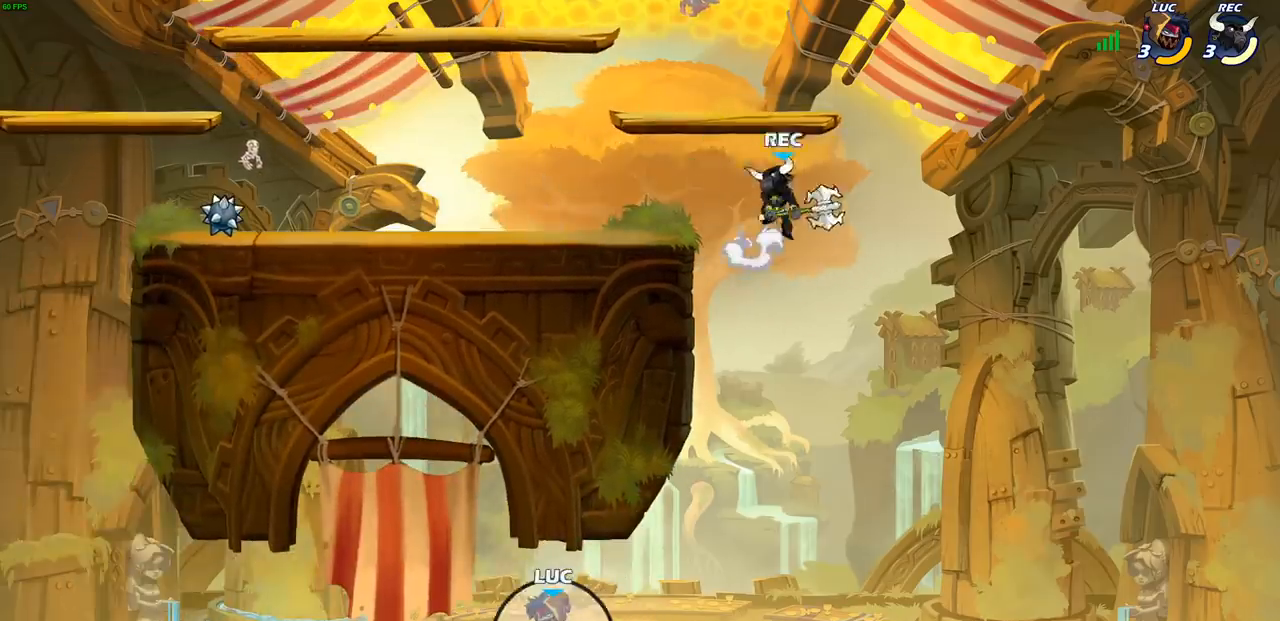
{"buttons": [], "left_stick": "center", "events": [[217, "left_stick", "center"], [233, "L2", "up"]]}
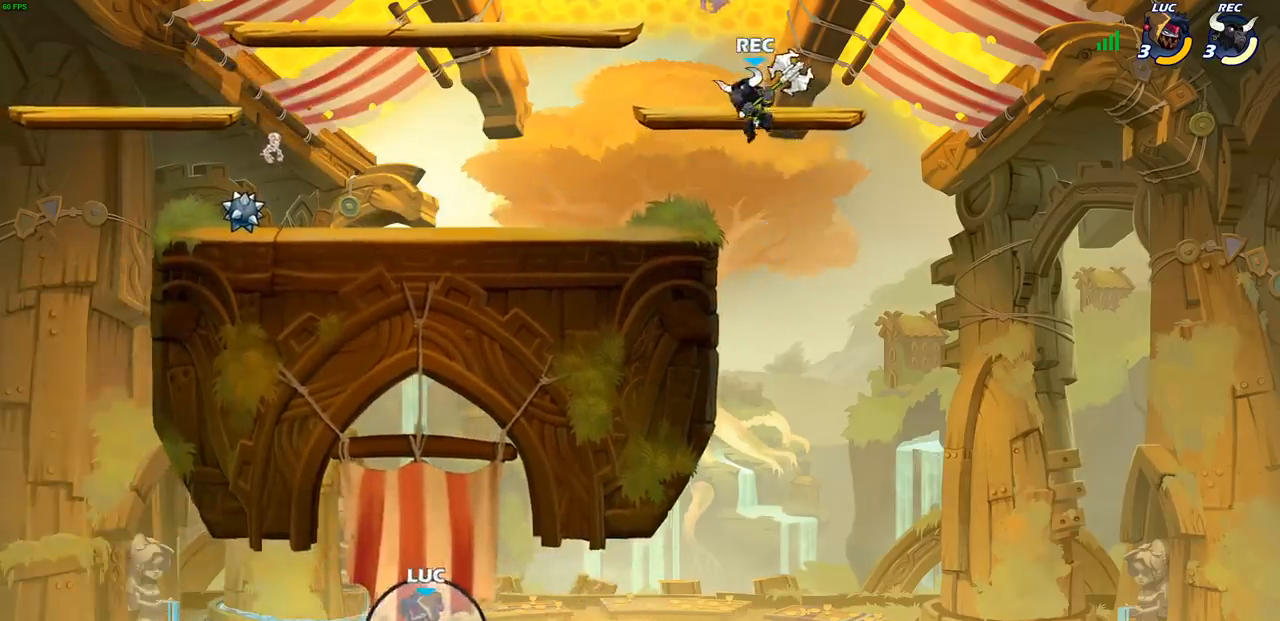
{"buttons": [], "left_stick": "center", "events": []}
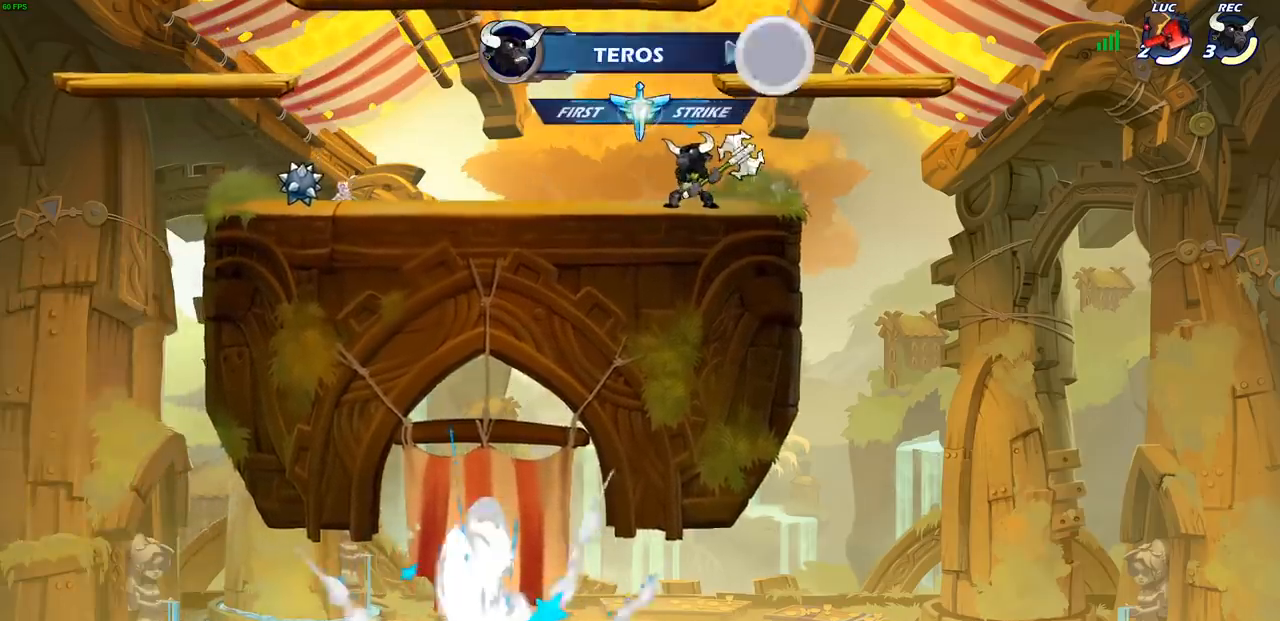
{"buttons": [], "left_stick": "center", "events": []}
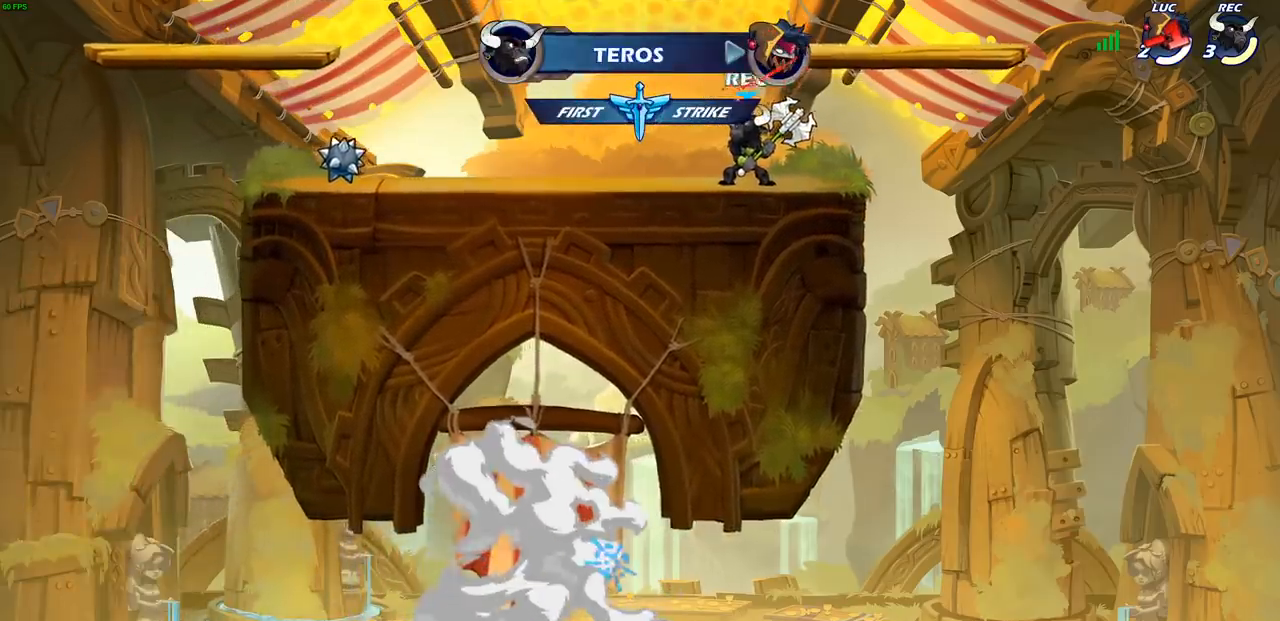
{"buttons": [], "left_stick": "center", "events": []}
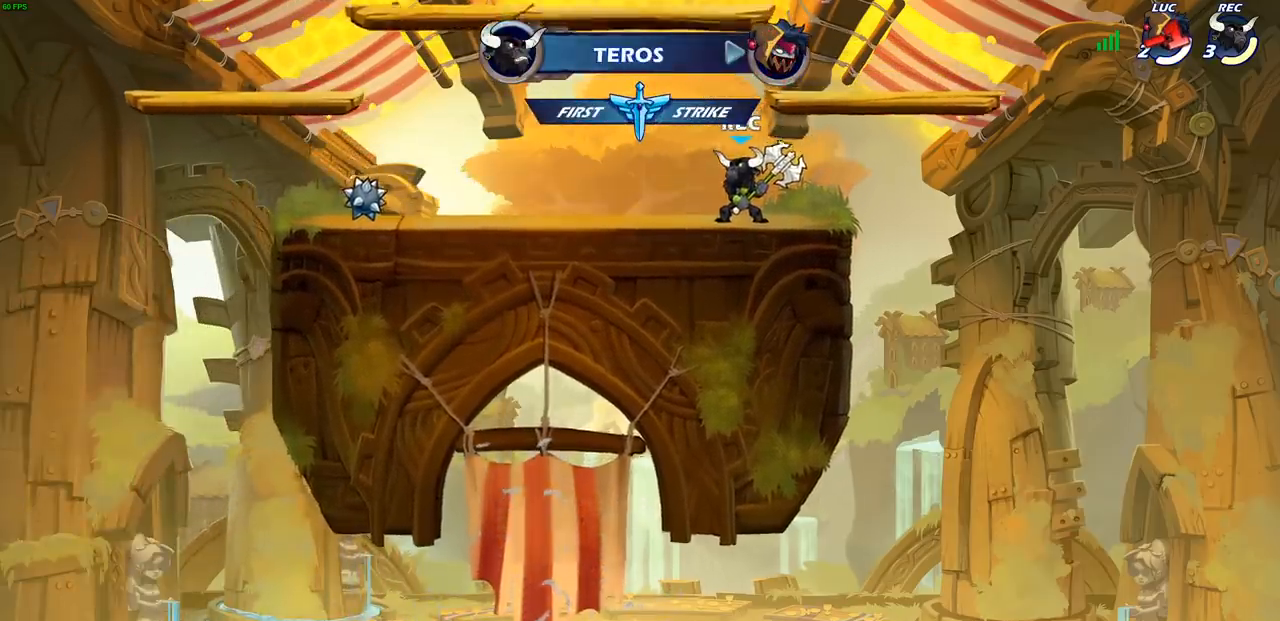
{"buttons": [], "left_stick": "center", "events": []}
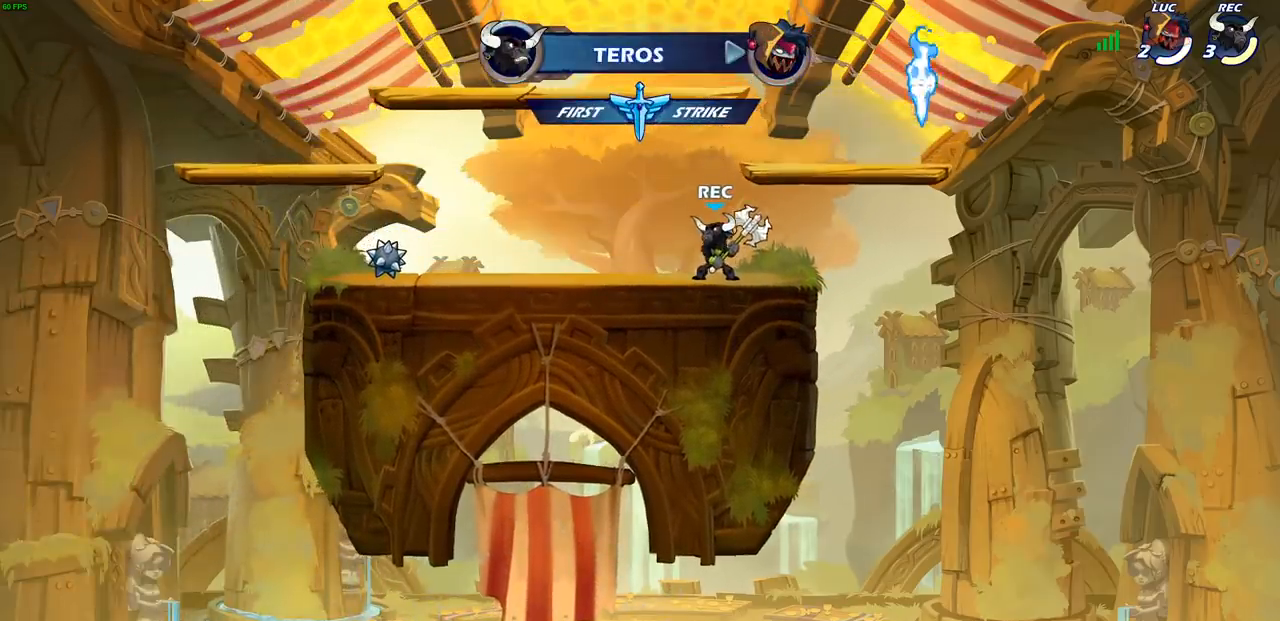
{"buttons": [], "left_stick": "center", "events": []}
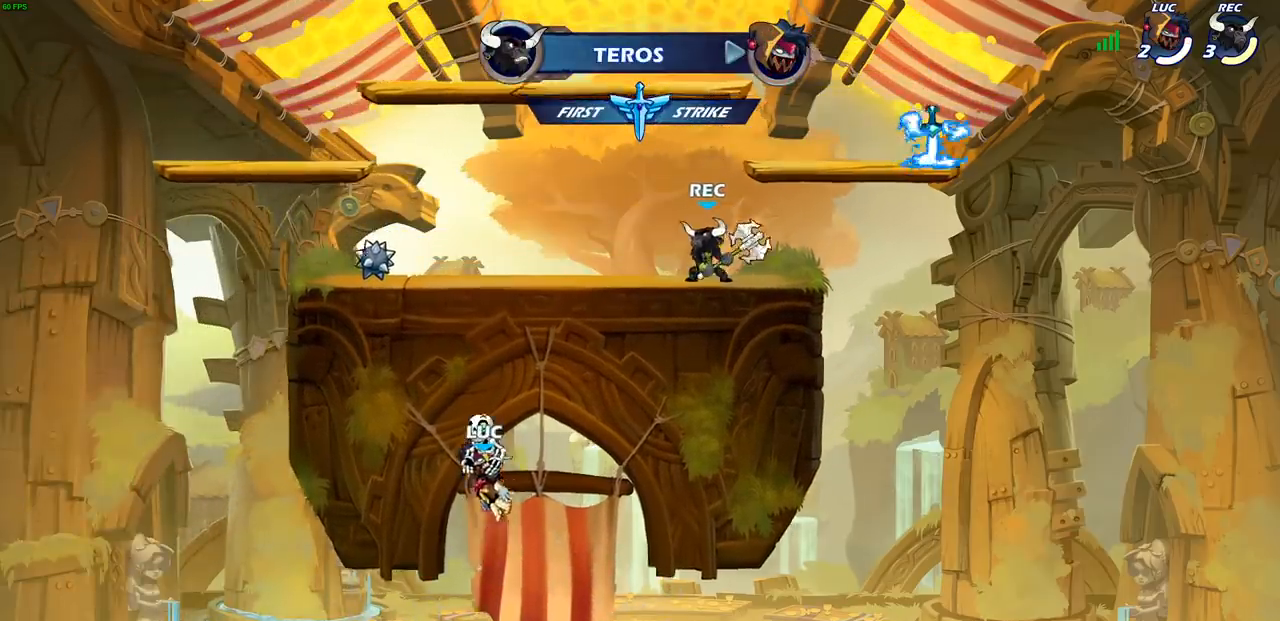
{"buttons": [], "left_stick": "center", "events": []}
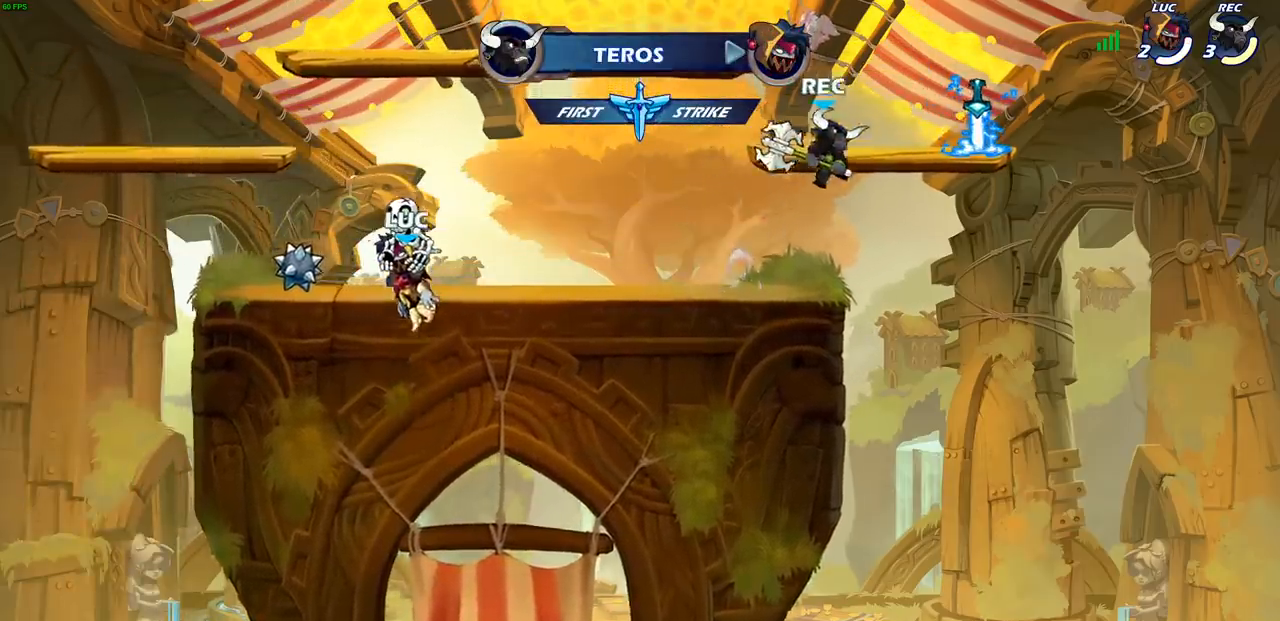
{"buttons": [], "left_stick": "center", "events": []}
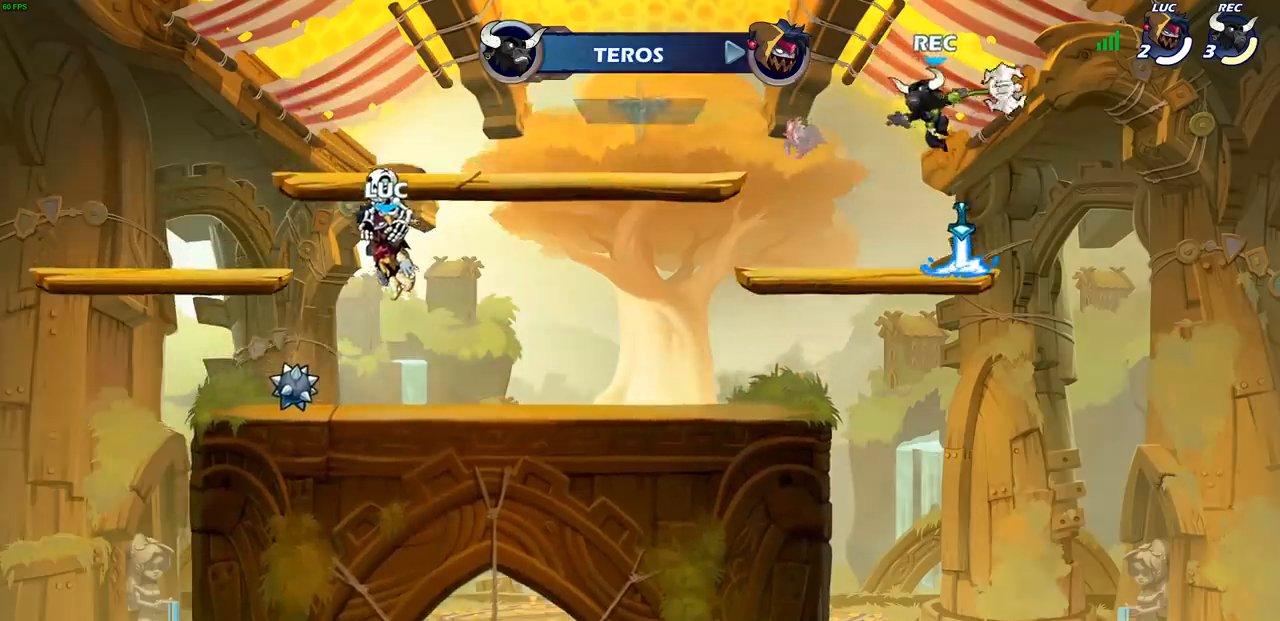
{"buttons": [], "left_stick": "center", "events": []}
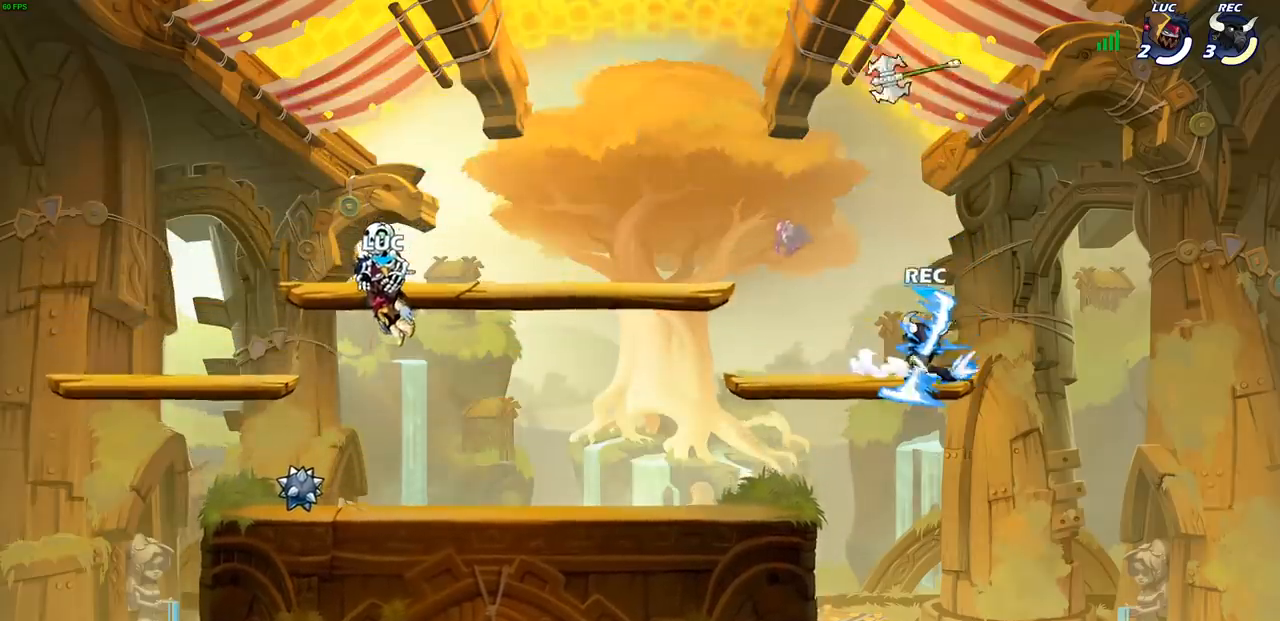
{"buttons": [], "left_stick": "center", "events": []}
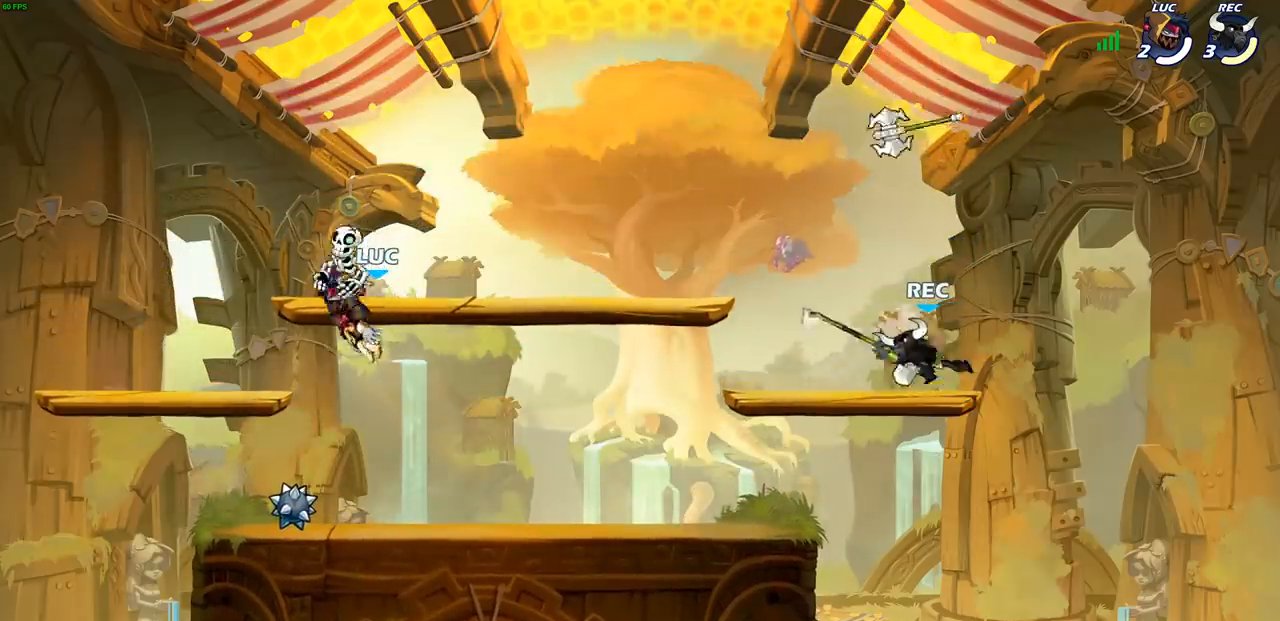
{"buttons": [], "left_stick": "up-left", "events": [[450, "left_stick", "up-left"]]}
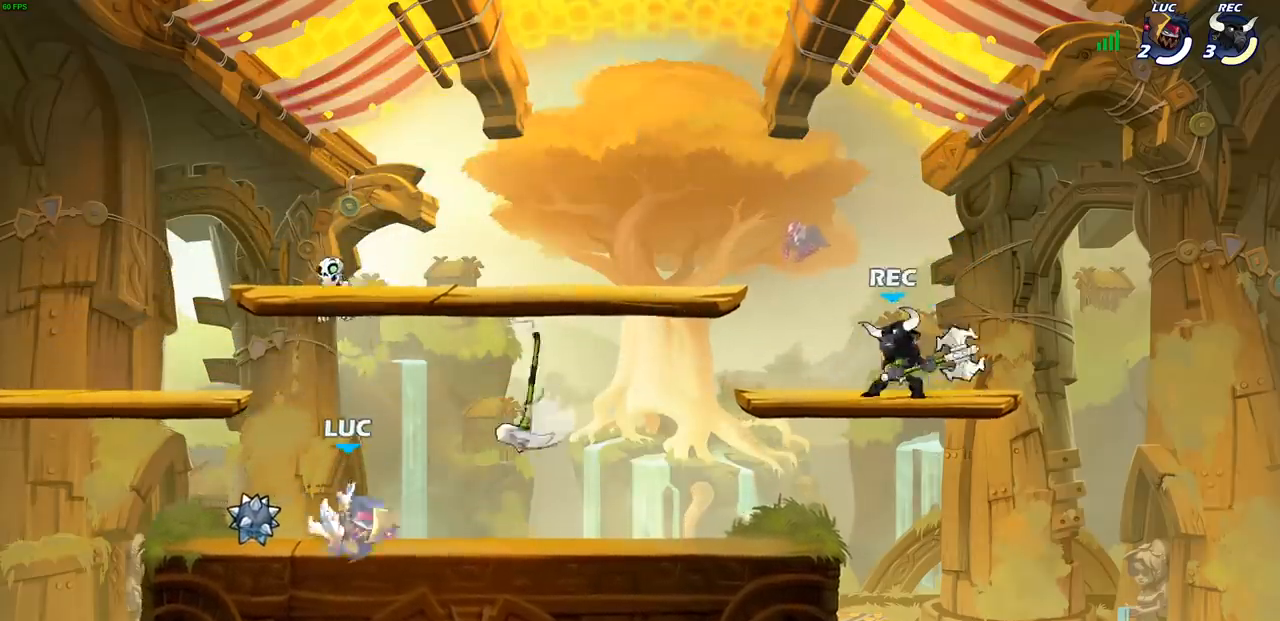
{"buttons": [], "left_stick": "center", "events": [[283, "left_stick", "right"], [400, "left_stick", "center"]]}
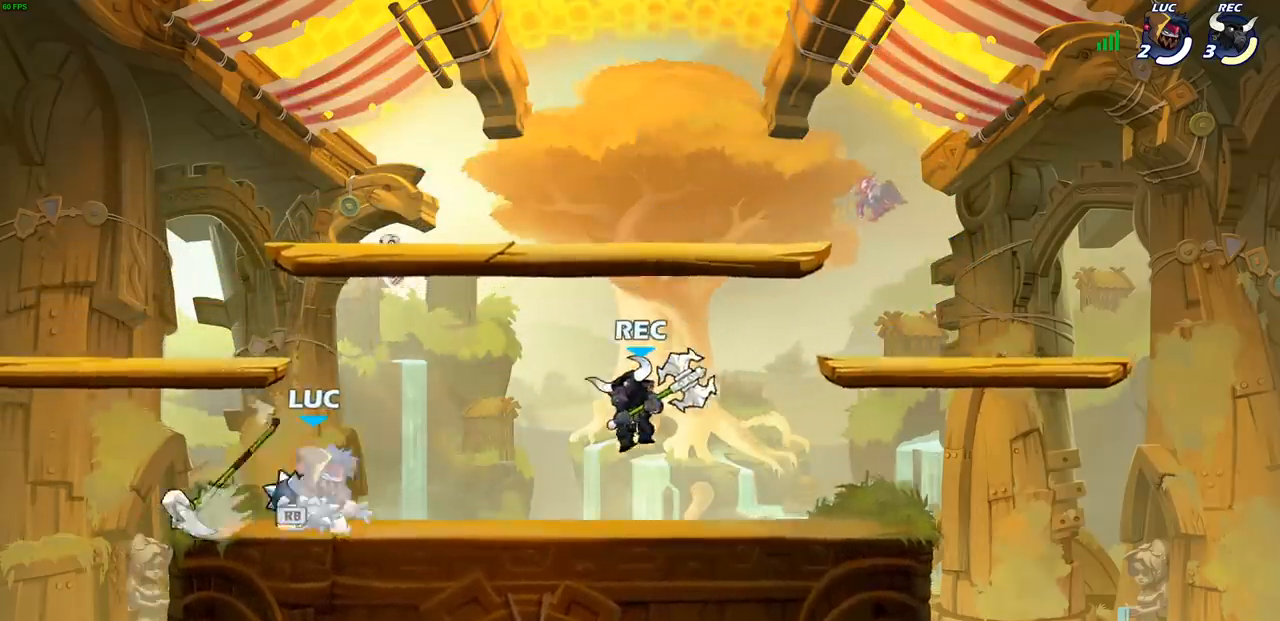
{"buttons": [], "left_stick": "center", "events": [[350, "CIRCLE", "down"], [400, "CIRCLE", "up"]]}
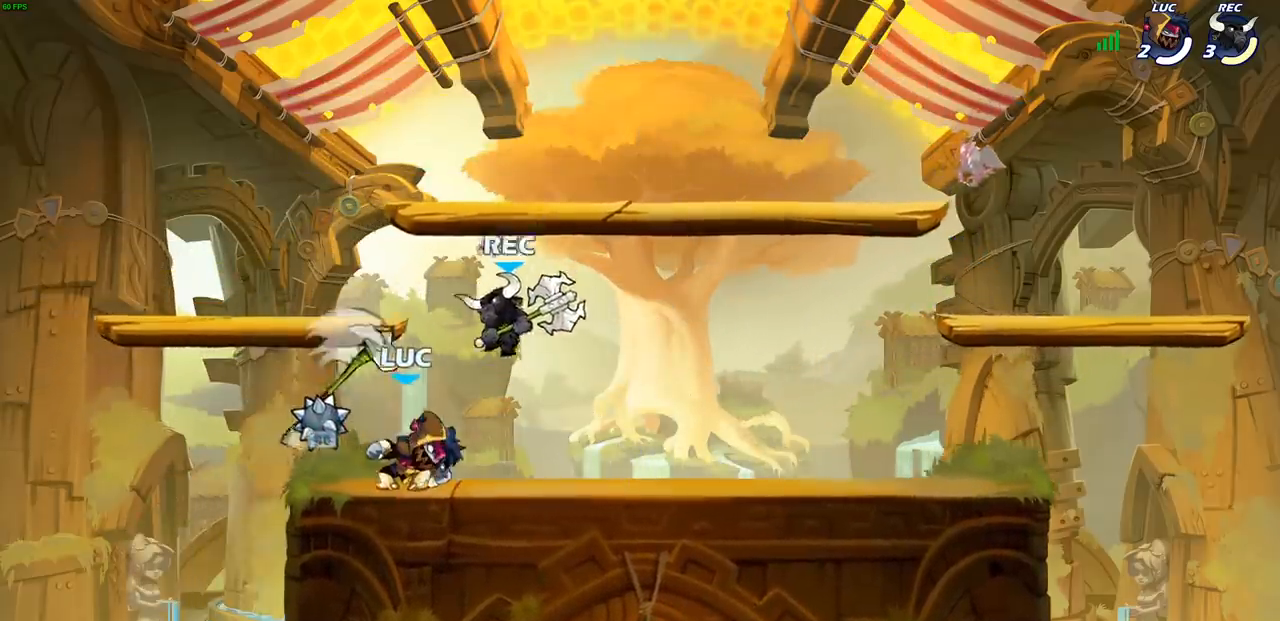
{"buttons": [], "left_stick": "center", "events": [[283, "SQUARE", "down"], [350, "SQUARE", "up"]]}
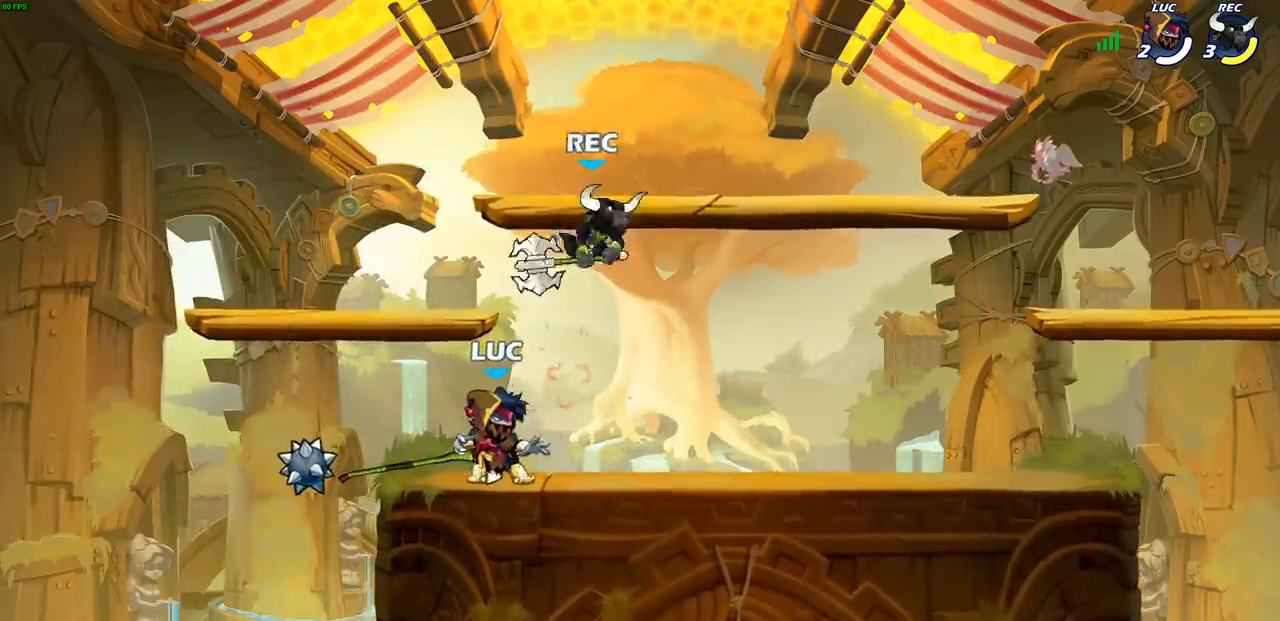
{"buttons": [], "left_stick": "down-left", "events": [[50, "left_stick", "right"], [117, "CROSS", "down"], [250, "CROSS", "up"], [383, "left_stick", "down-left"]]}
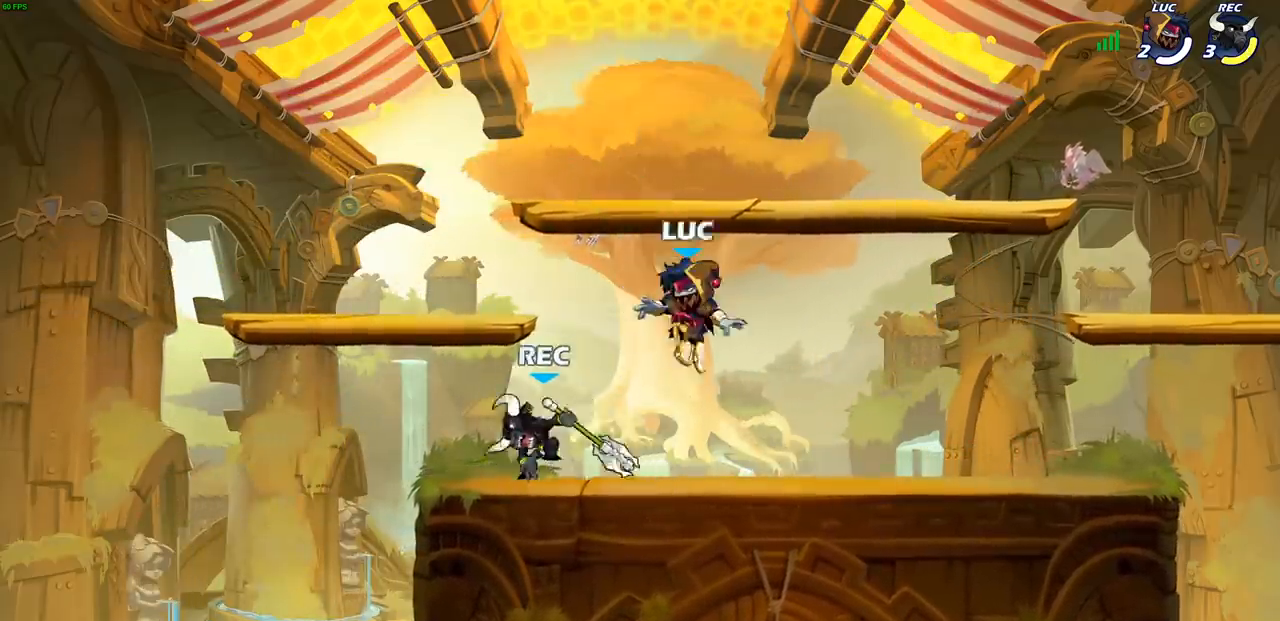
{"buttons": [], "left_stick": "center", "events": [[50, "SQUARE", "down"], [133, "SQUARE", "up"], [350, "left_stick", "center"]]}
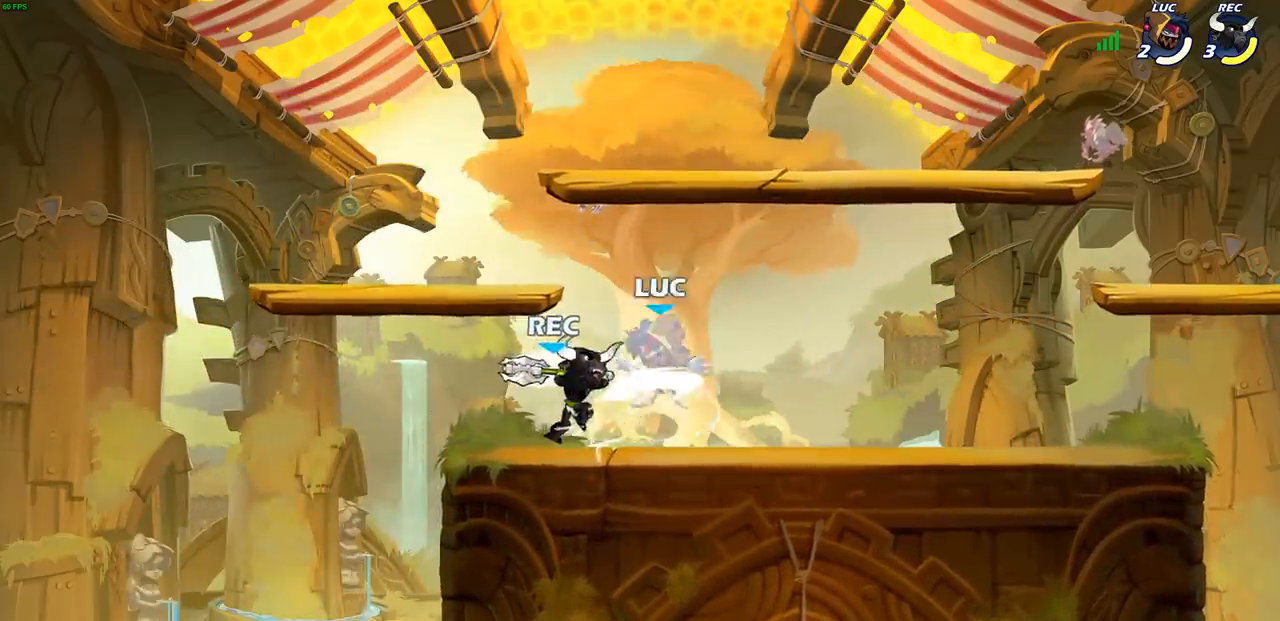
{"buttons": [], "left_stick": "center", "events": []}
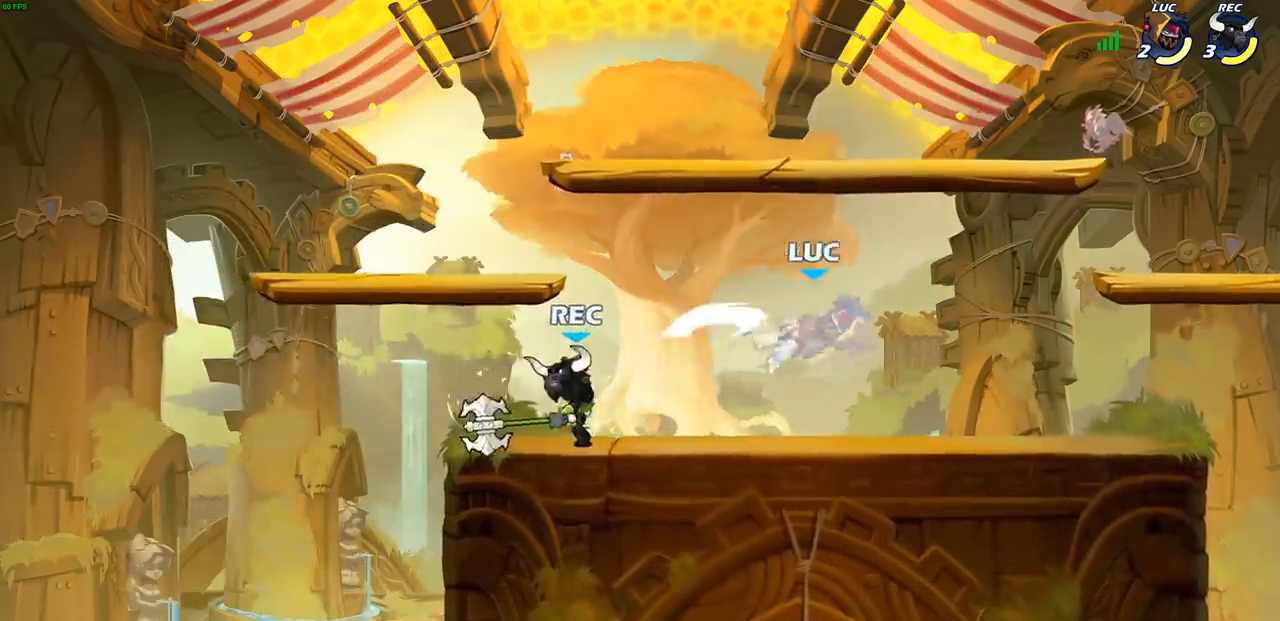
{"buttons": ["R2"], "left_stick": "up-left", "events": [[50, "left_stick", "right"], [200, "CROSS", "down"], [267, "left_stick", "up"], [317, "R2", "down"], [367, "left_stick", "up-left"], [417, "CROSS", "up"]]}
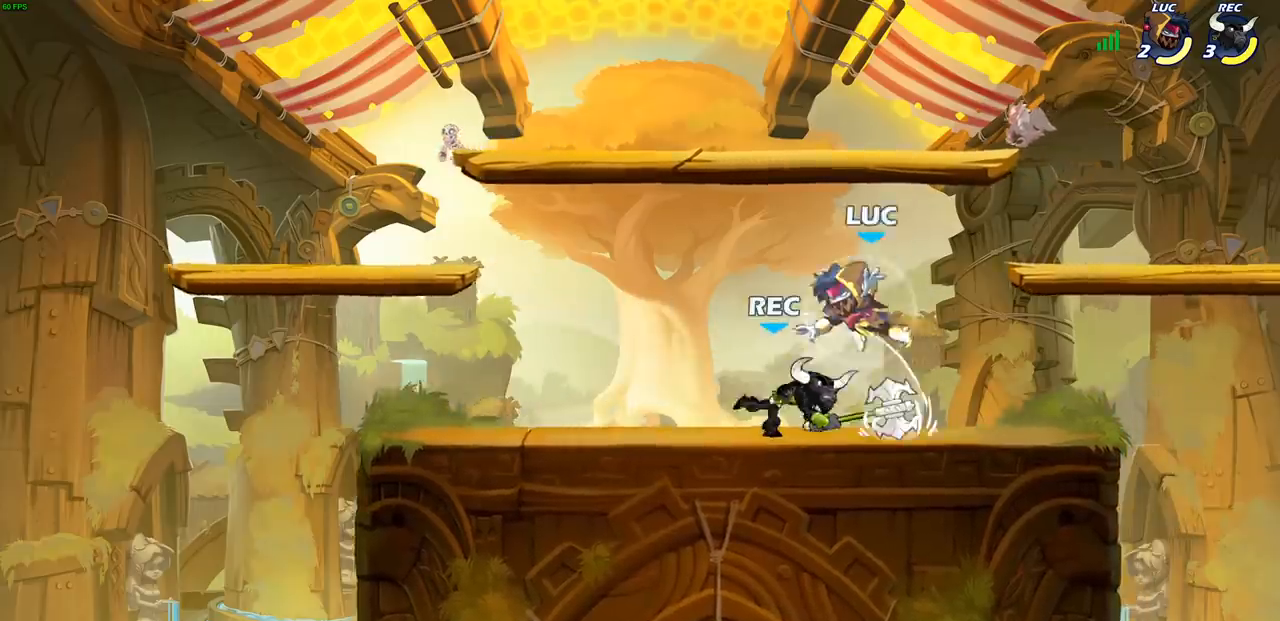
{"buttons": [], "left_stick": "left", "events": [[33, "R2", "up"], [83, "left_stick", "down-left"], [150, "left_stick", "down-right"], [267, "left_stick", "center"], [317, "SQUARE", "down"], [383, "SQUARE", "up"], [417, "left_stick", "left"]]}
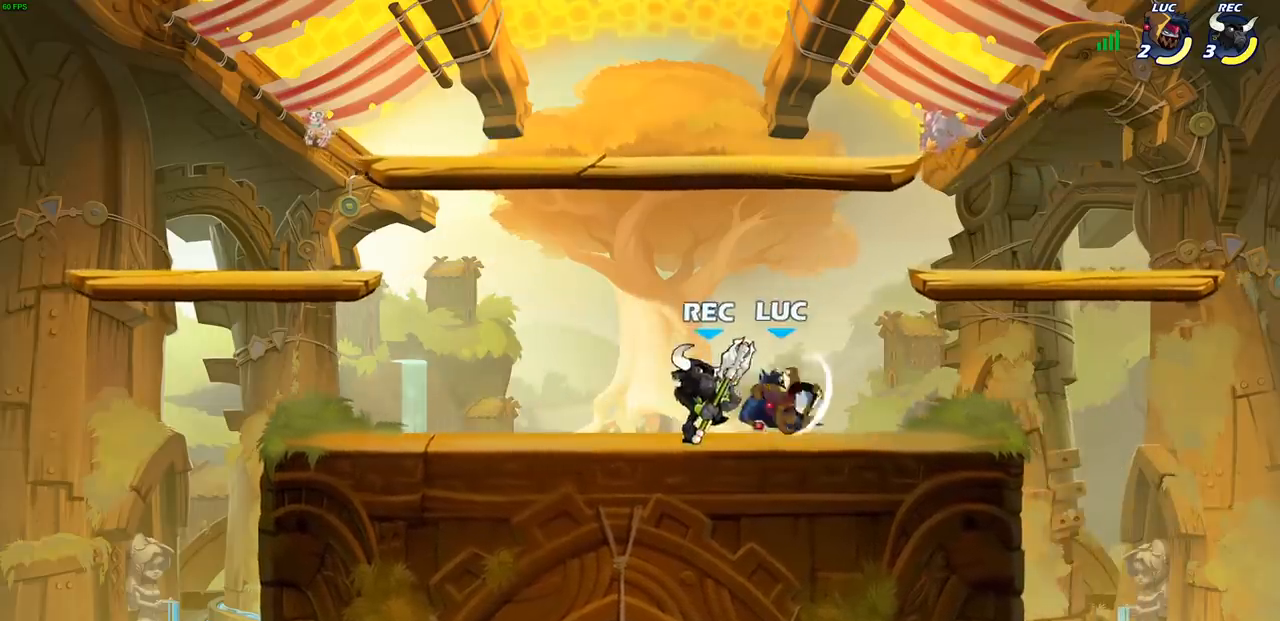
{"buttons": [], "left_stick": "left", "events": [[33, "SQUARE", "down"], [117, "SQUARE", "up"]]}
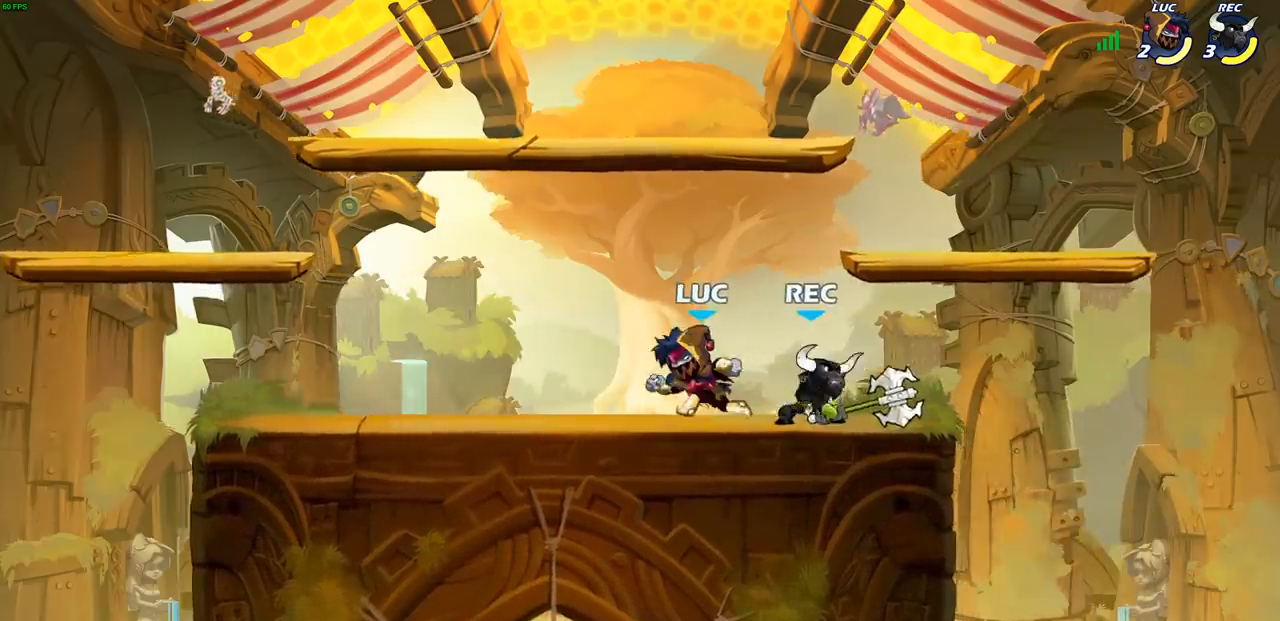
{"buttons": [], "left_stick": "right", "events": [[50, "left_stick", "right"], [150, "SQUARE", "down"], [233, "SQUARE", "up"], [367, "left_stick", "center"], [450, "left_stick", "right"]]}
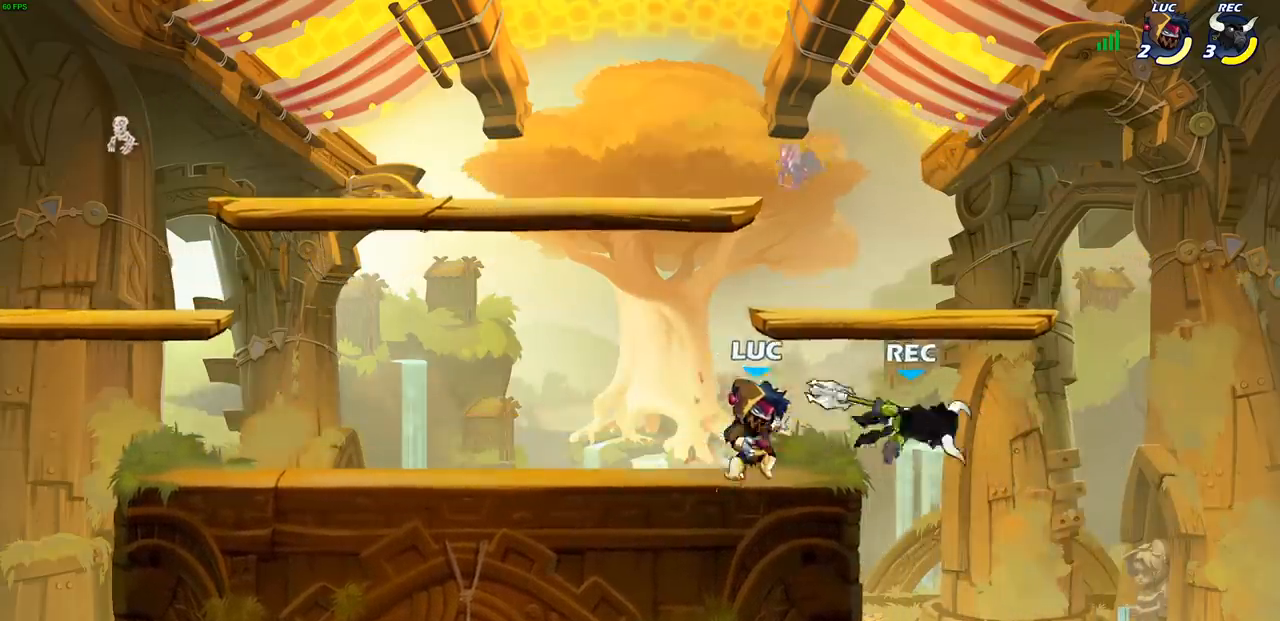
{"buttons": ["CROSS"], "left_stick": "right", "events": [[50, "R2", "down"], [67, "SQUARE", "down"], [67, "left_stick", "down"], [150, "R2", "up"], [167, "SQUARE", "up"], [217, "left_stick", "center"], [500, "CROSS", "down"], [500, "left_stick", "right"]]}
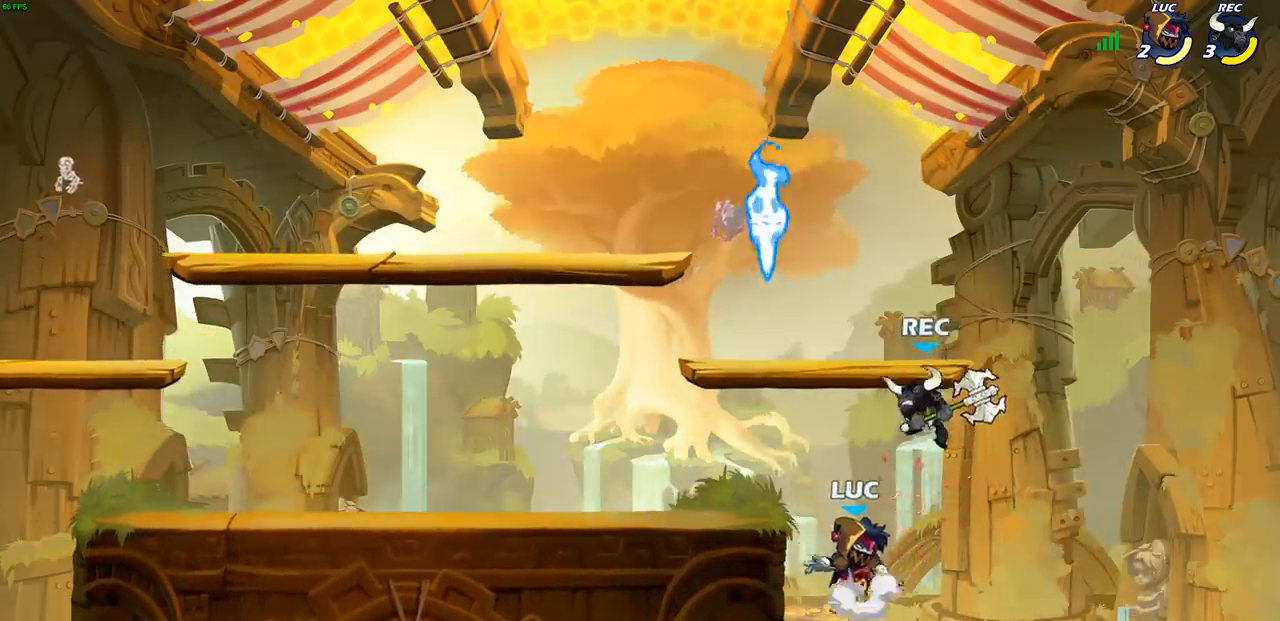
{"buttons": [], "left_stick": "center", "events": [[33, "CIRCLE", "down"], [50, "CROSS", "up"], [67, "left_stick", "up-right"], [133, "CIRCLE", "up"], [333, "left_stick", "center"]]}
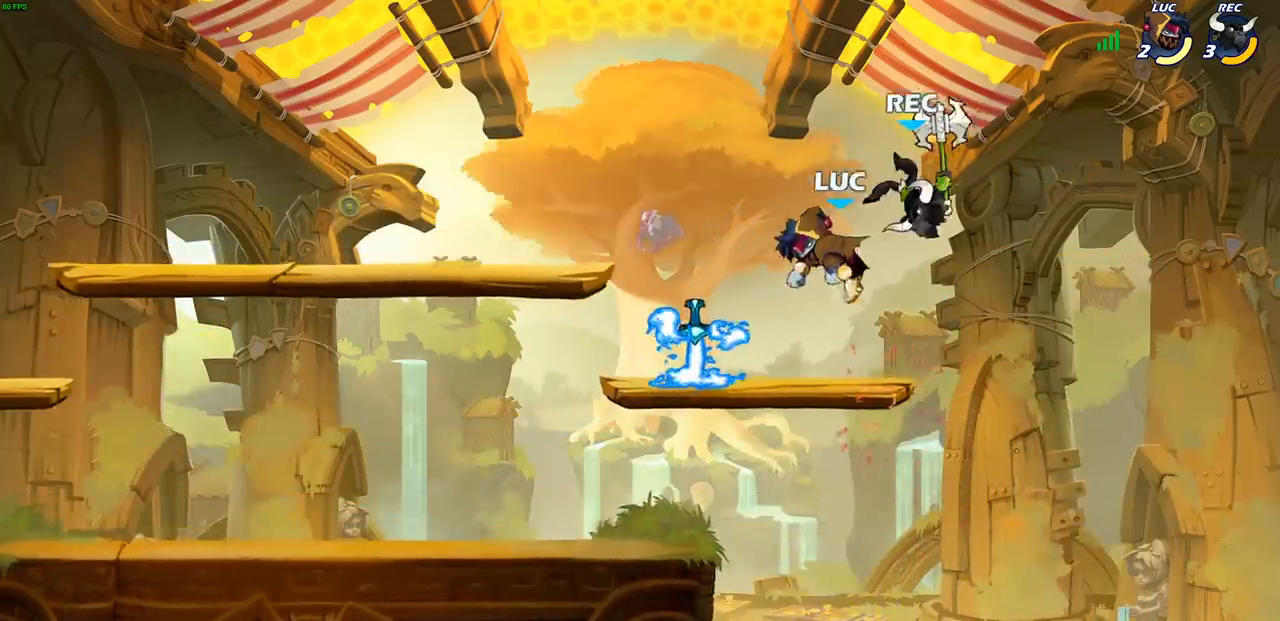
{"buttons": [], "left_stick": "center", "events": [[83, "CROSS", "down"], [133, "SQUARE", "down"], [150, "CROSS", "up"], [183, "SQUARE", "up"]]}
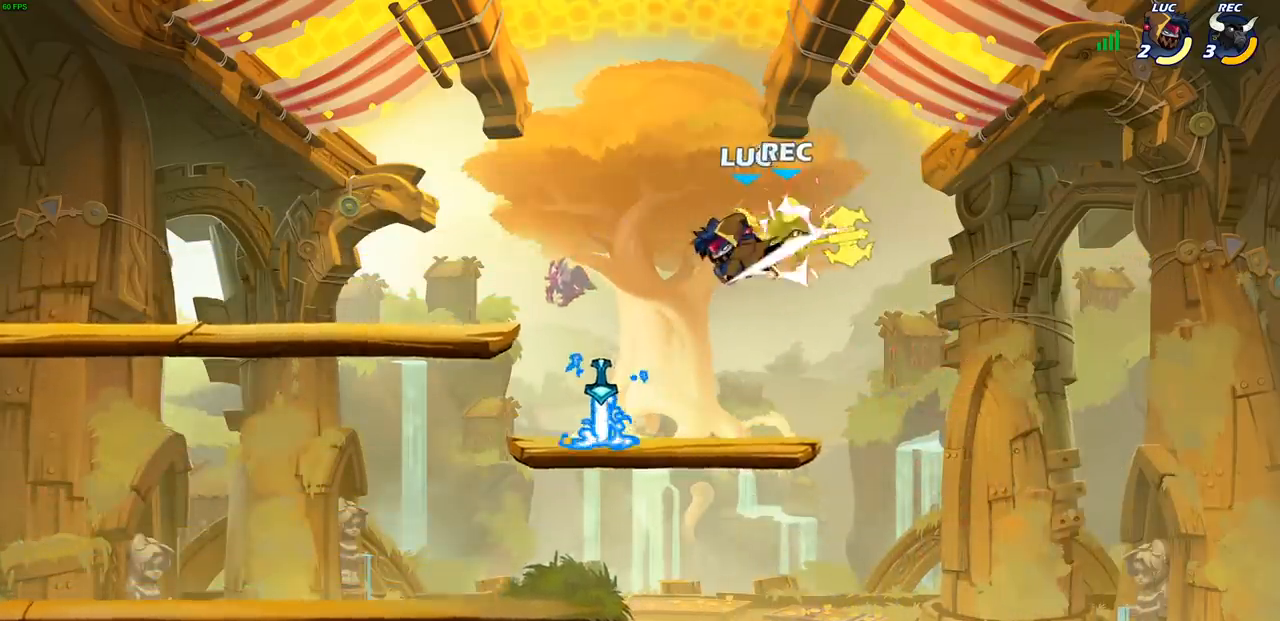
{"buttons": [], "left_stick": "down-left", "events": [[67, "left_stick", "left"], [250, "left_stick", "down-left"]]}
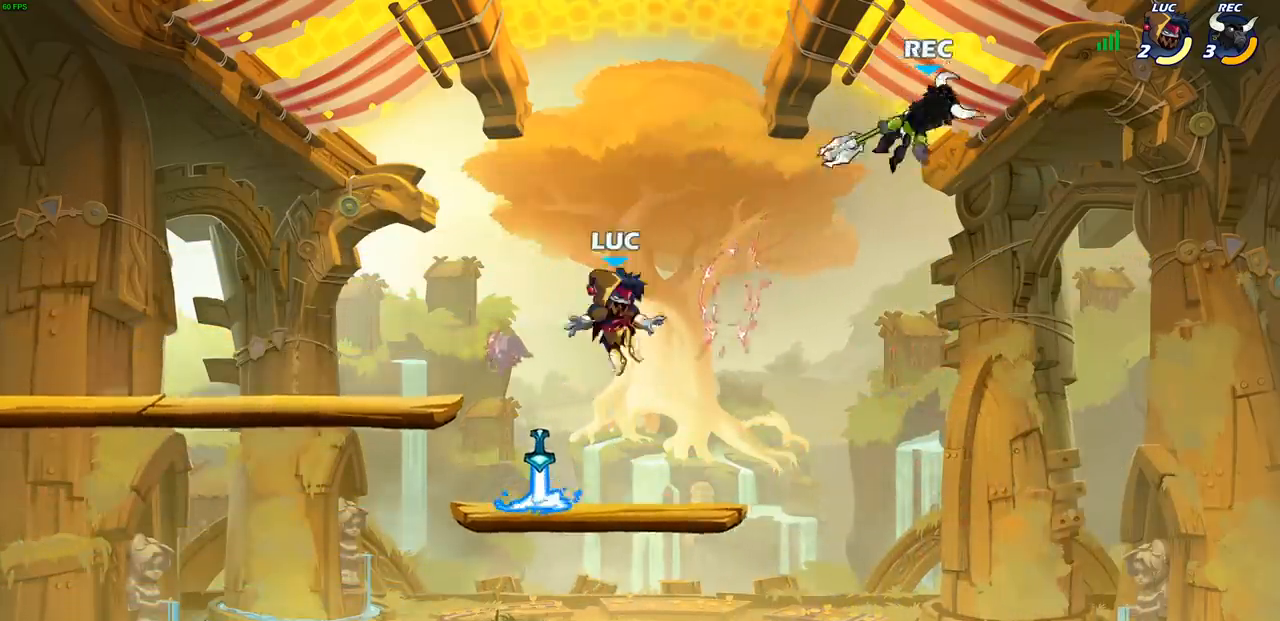
{"buttons": ["CIRCLE"], "left_stick": "down", "events": [[100, "left_stick", "right"], [367, "R2", "down"], [400, "left_stick", "down"], [417, "CIRCLE", "down"], [500, "R2", "up"]]}